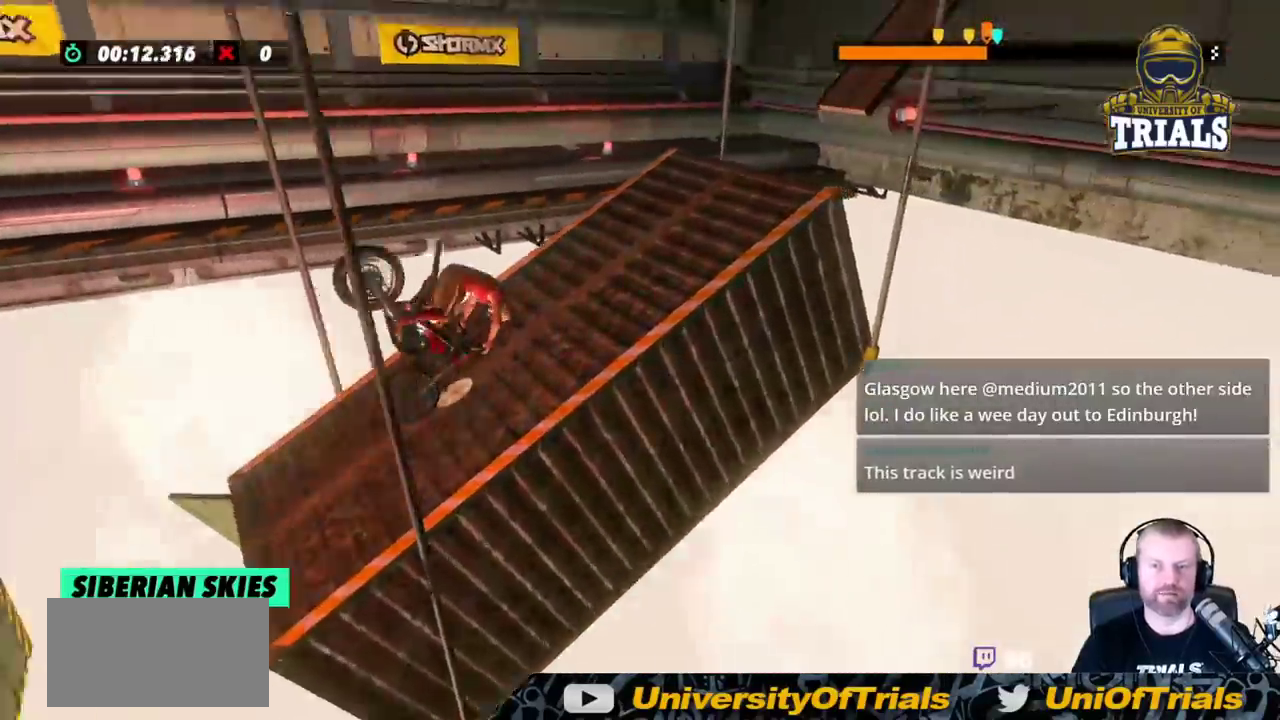
Gameplay with a controller (Xbox layout); each line is a JSON object with the inputs held at the frame after it. "events" lists button and stick changes between this image and that frame as [ms after this image, input, new state], when the widget could be followed in between. Not read: A B DPAD_DOWN DPAD_LEFT DPAD_RIGHT DPAD_UP L1 L3 R1 R3 SELECT START X Y right_stick.
{"buttons": [], "left_stick": "center", "events": [[17, "left_stick", "center"], [100, "R2", "up"]]}
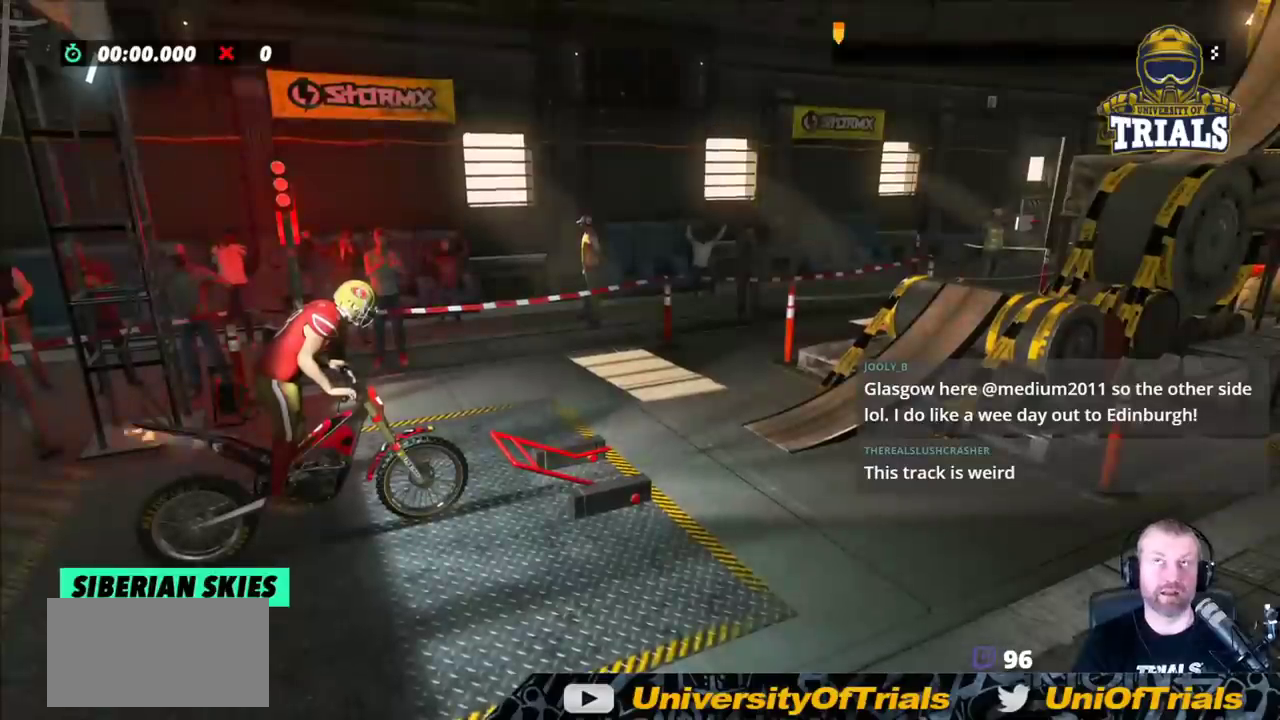
{"buttons": [], "left_stick": "center", "events": []}
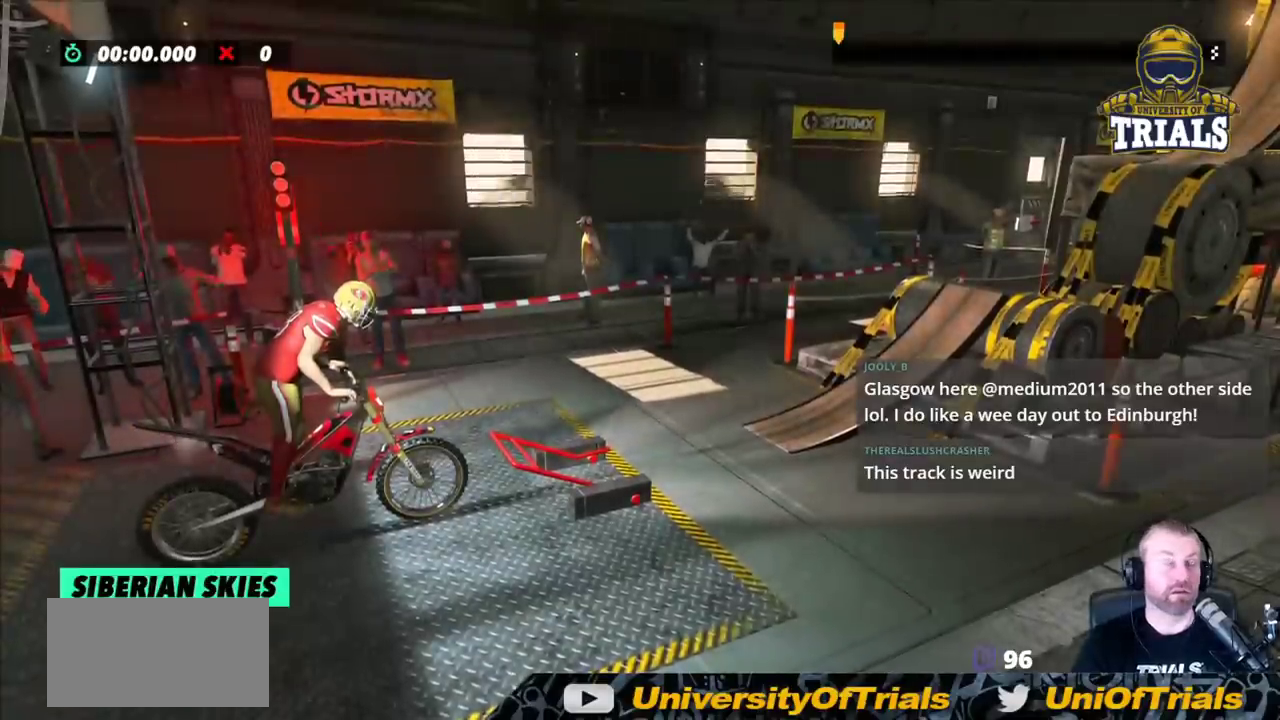
{"buttons": ["R2"], "left_stick": "right", "events": [[267, "R2", "down"], [267, "left_stick", "right"]]}
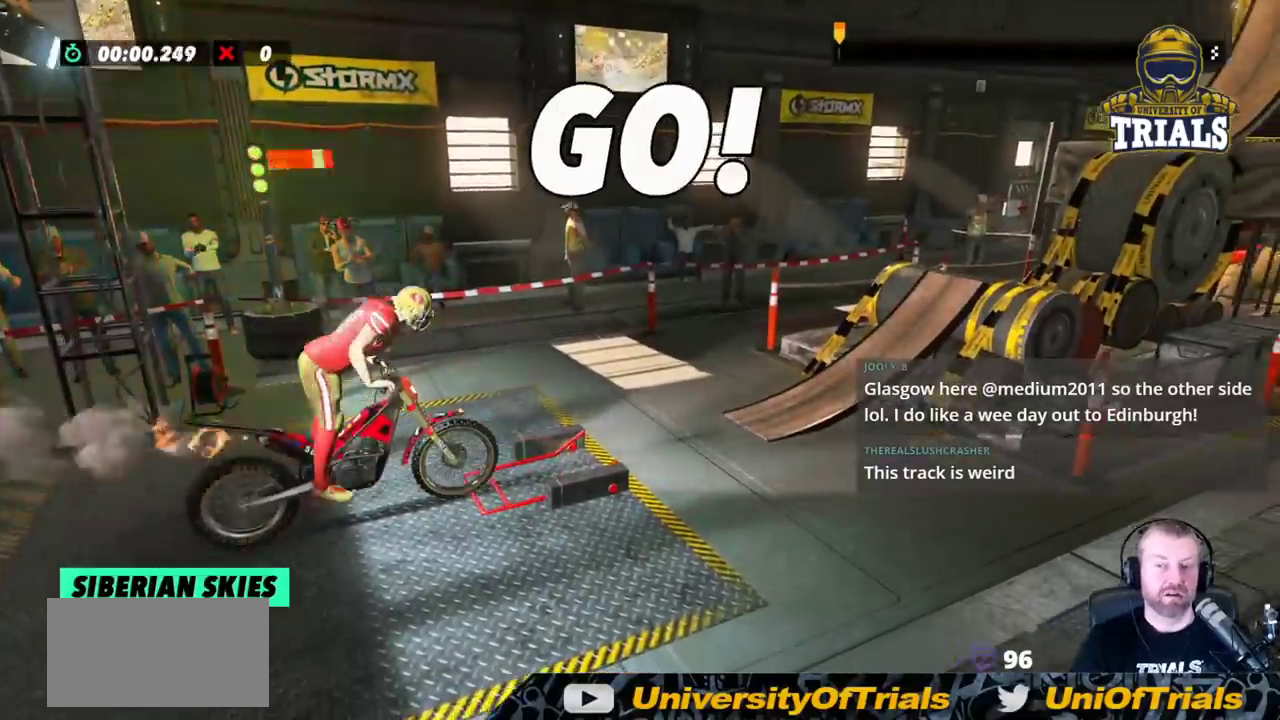
{"buttons": ["R2"], "left_stick": "left", "events": [[100, "left_stick", "left"]]}
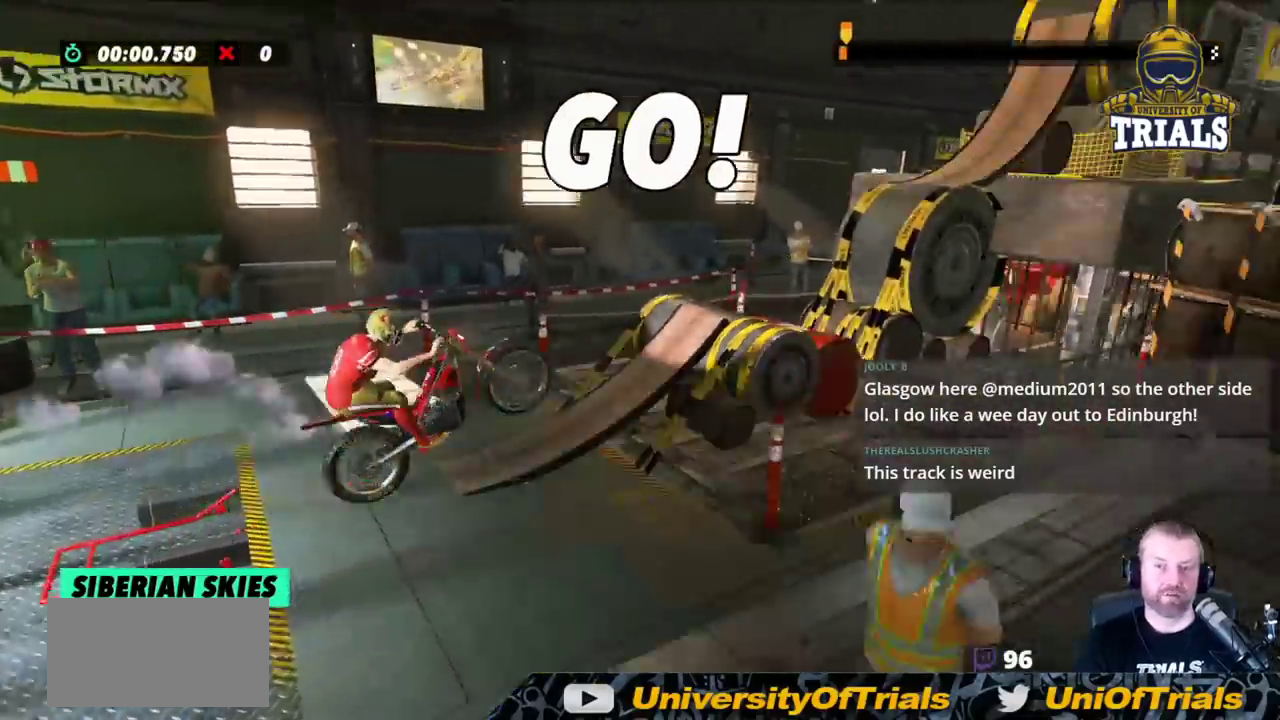
{"buttons": ["R2"], "left_stick": "left", "events": [[67, "left_stick", "right"], [200, "left_stick", "left"]]}
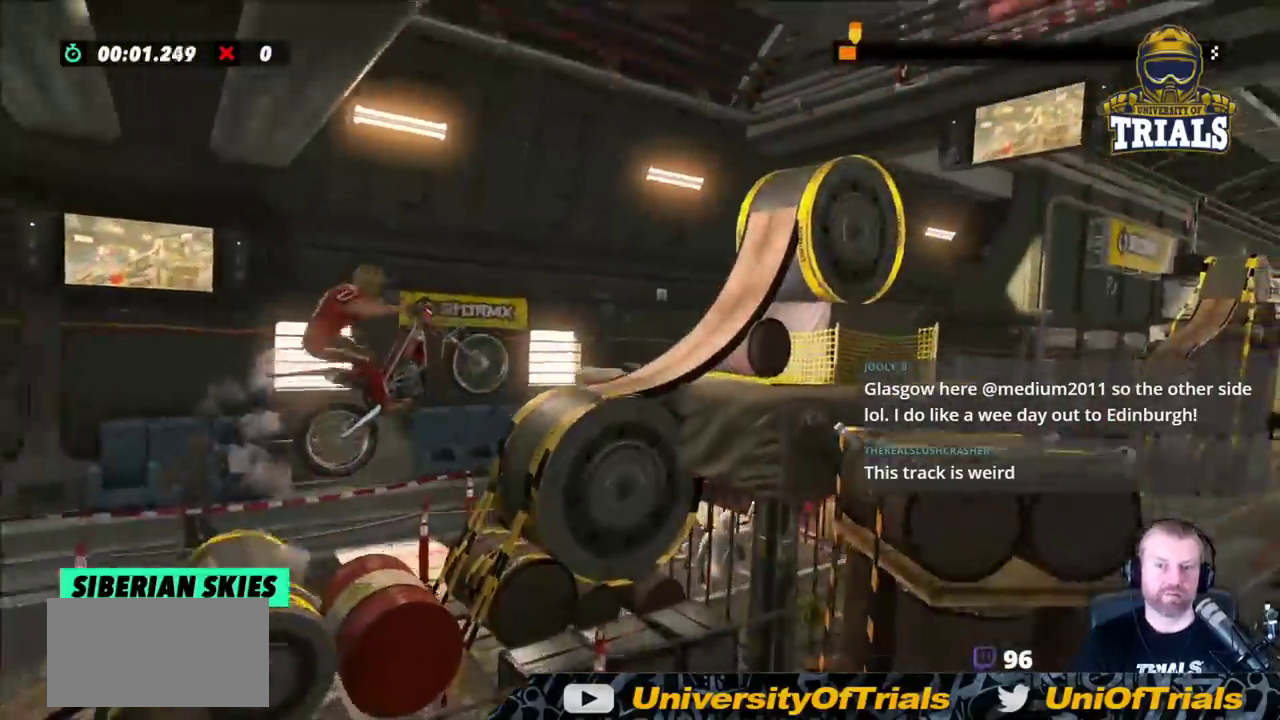
{"buttons": [], "left_stick": "right", "events": [[350, "left_stick", "right"], [483, "R2", "up"]]}
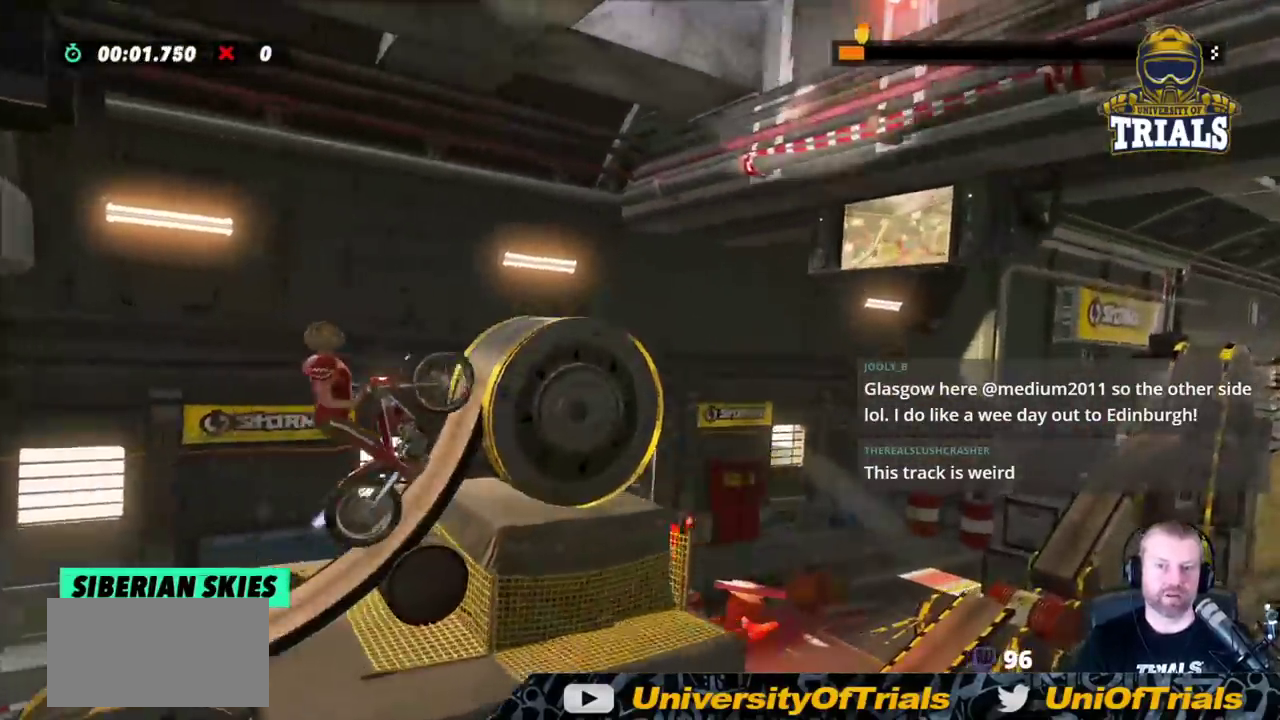
{"buttons": [], "left_stick": "right", "events": [[117, "R2", "down"], [217, "R2", "up"], [250, "R2", "down"], [433, "R2", "up"]]}
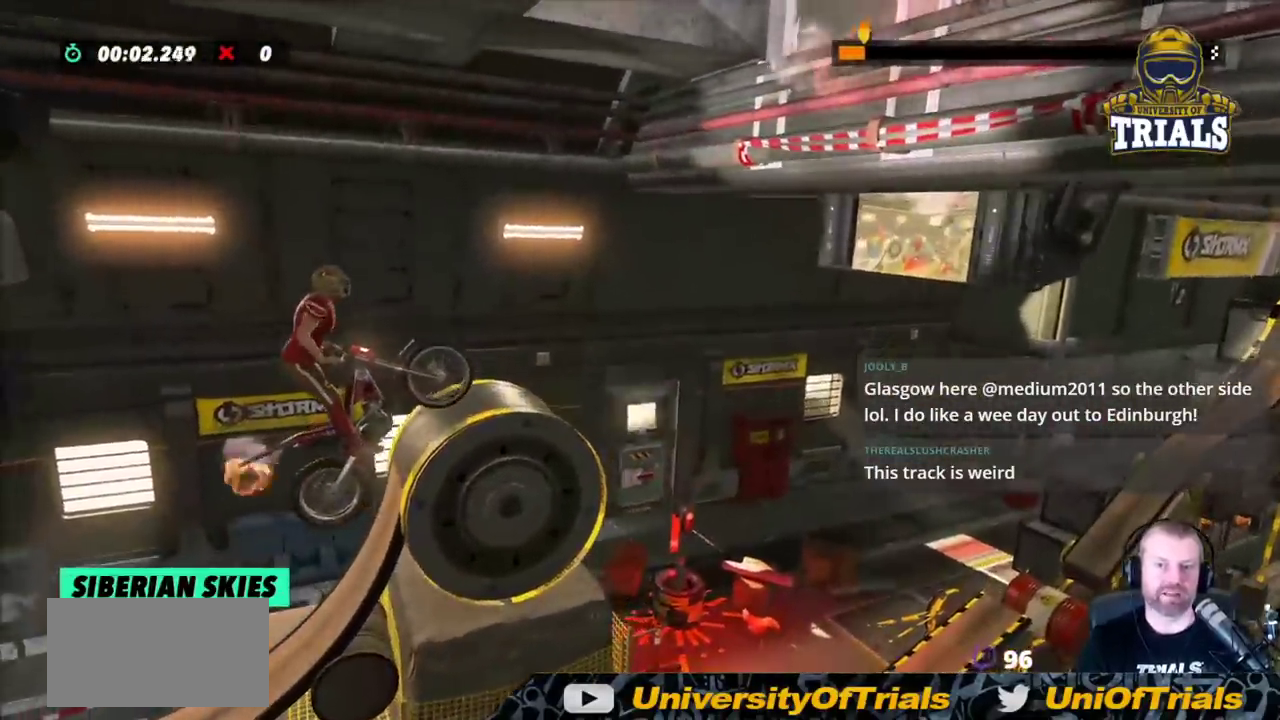
{"buttons": ["R2"], "left_stick": "right", "events": [[200, "R2", "down"]]}
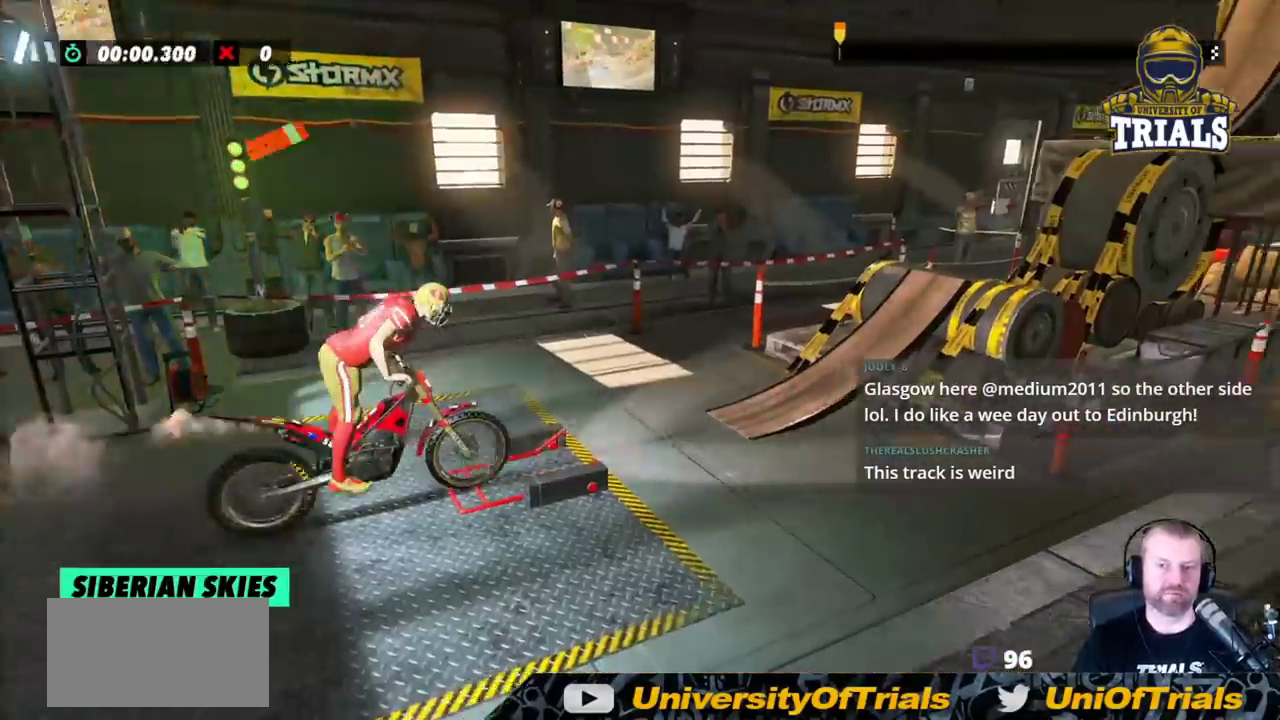
{"buttons": ["R2"], "left_stick": "right", "events": [[117, "left_stick", "left"], [467, "left_stick", "right"]]}
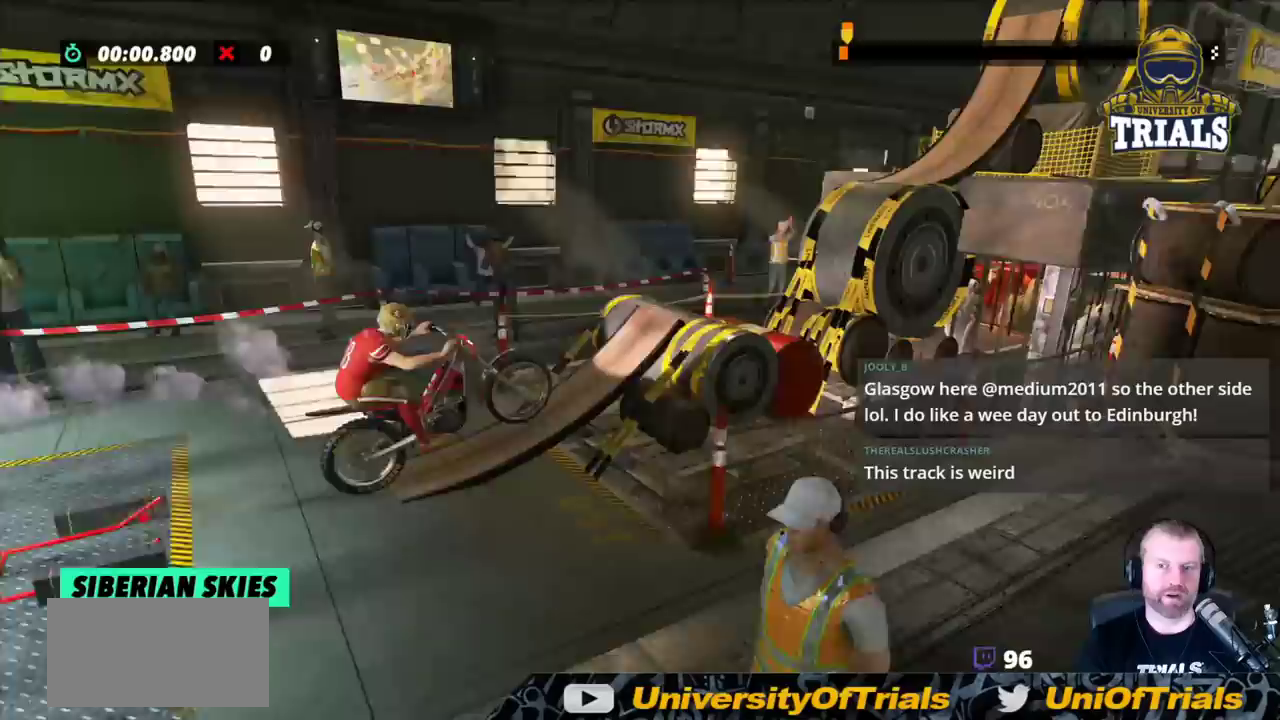
{"buttons": ["R2"], "left_stick": "left", "events": [[83, "left_stick", "left"]]}
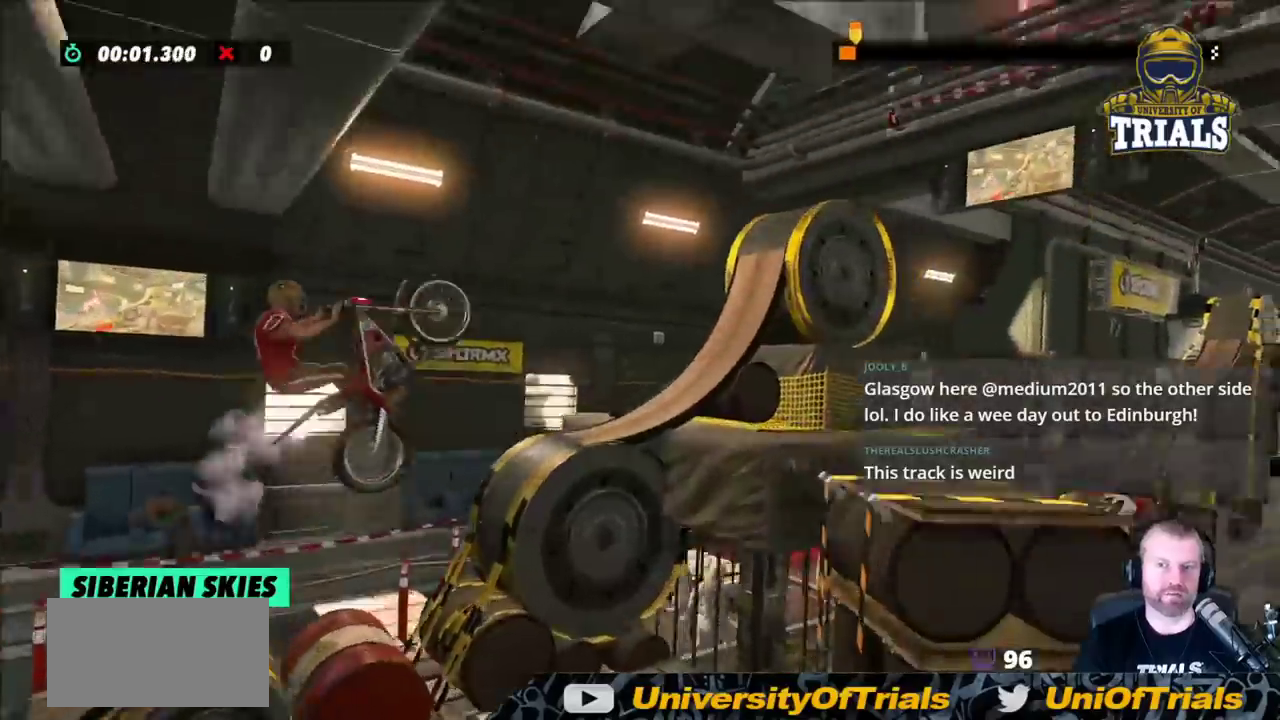
{"buttons": ["R2"], "left_stick": "right", "events": [[33, "left_stick", "center"], [83, "left_stick", "right"], [283, "left_stick", "center"], [400, "left_stick", "right"]]}
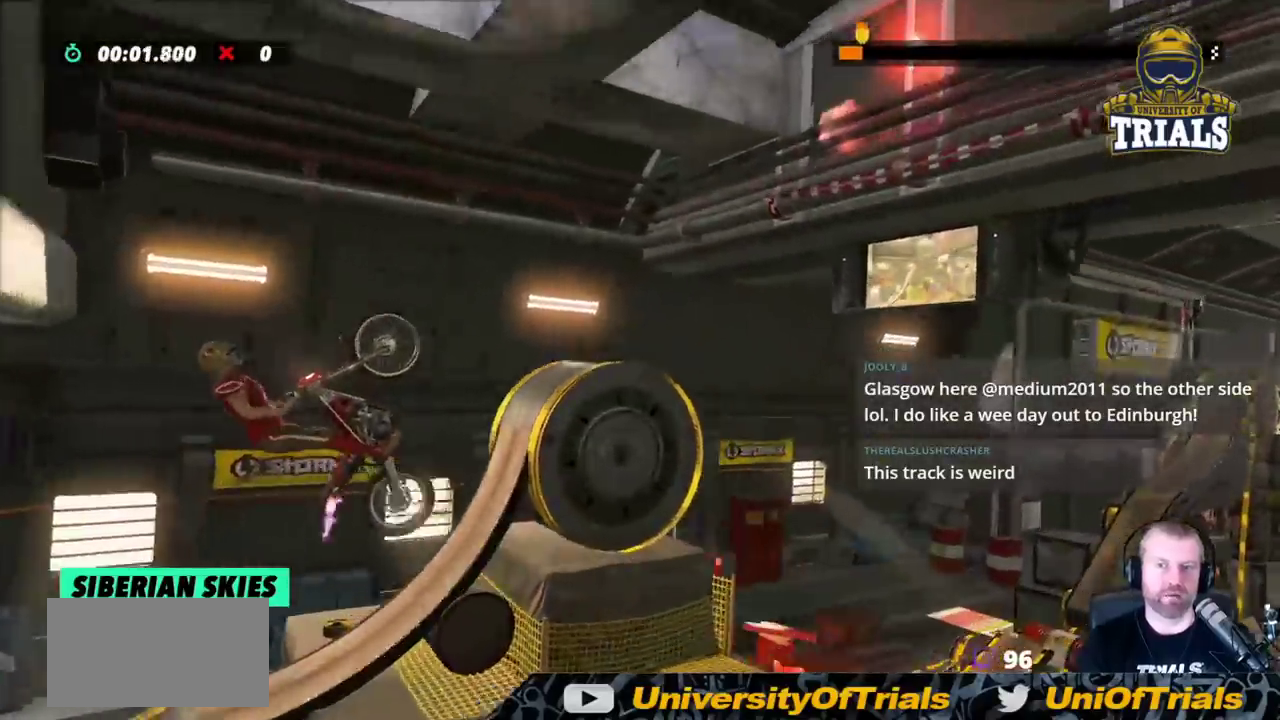
{"buttons": [], "left_stick": "right", "events": [[67, "left_stick", "center"], [150, "left_stick", "right"], [267, "R2", "up"], [317, "left_stick", "left"], [400, "left_stick", "right"]]}
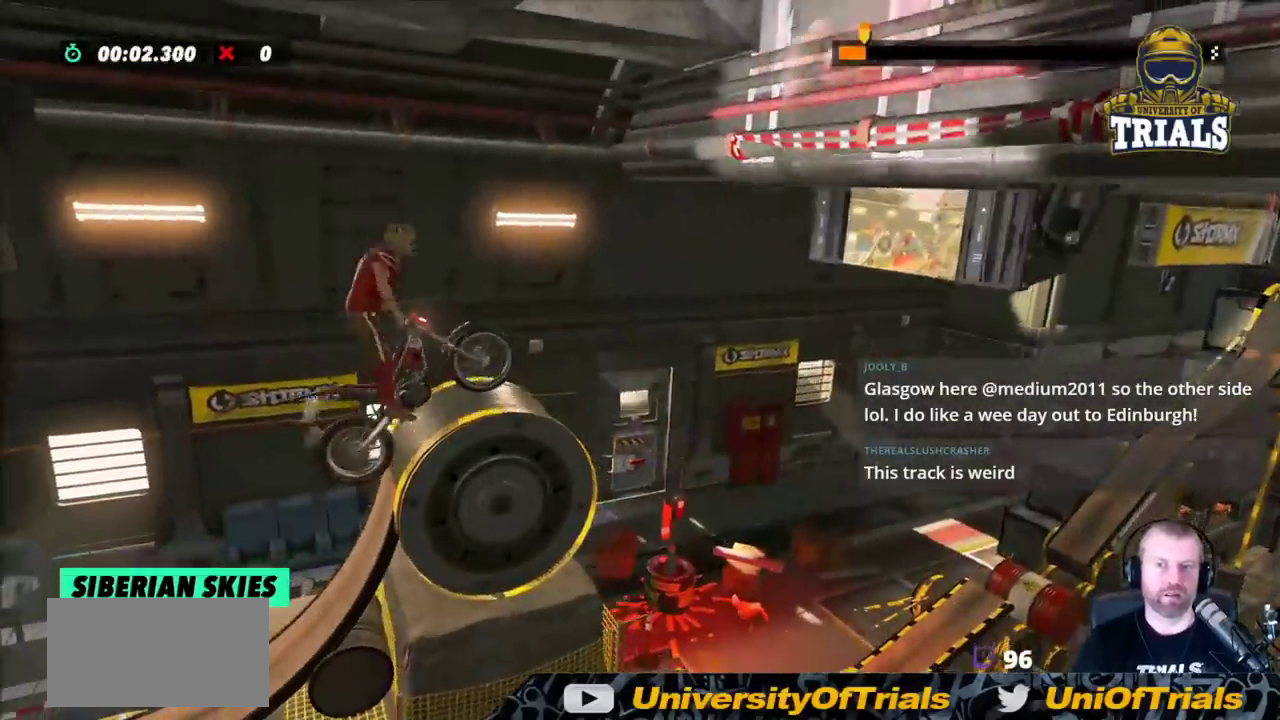
{"buttons": [], "left_stick": "left", "events": [[250, "left_stick", "center"], [433, "left_stick", "left"]]}
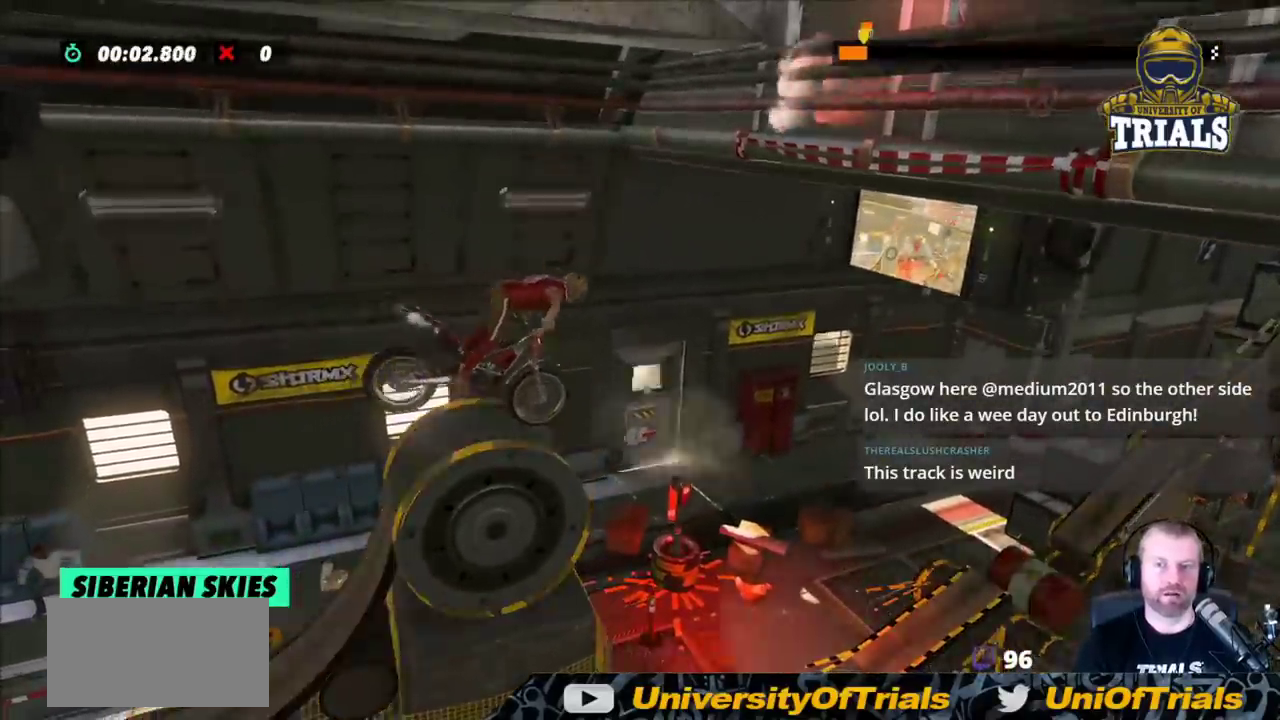
{"buttons": ["R2"], "left_stick": "left", "events": [[83, "left_stick", "center"], [267, "R2", "down"], [450, "left_stick", "left"]]}
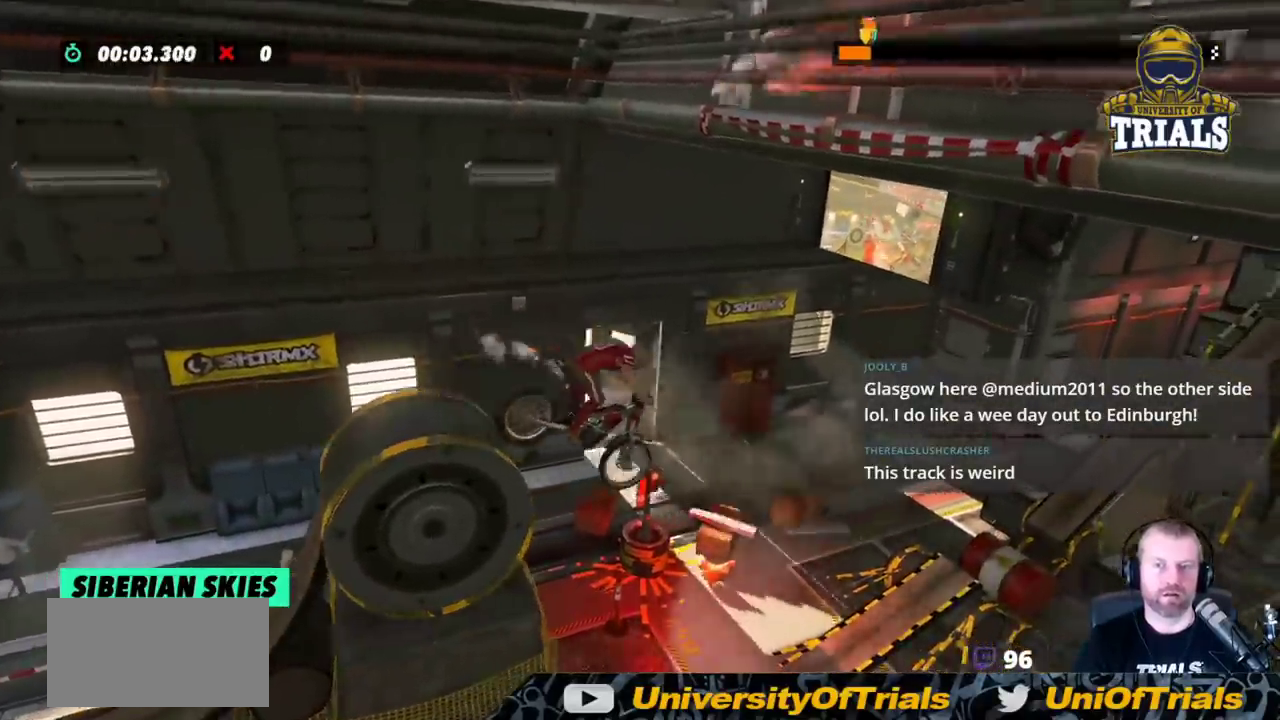
{"buttons": ["R2"], "left_stick": "right", "events": [[367, "left_stick", "center"], [417, "left_stick", "right"]]}
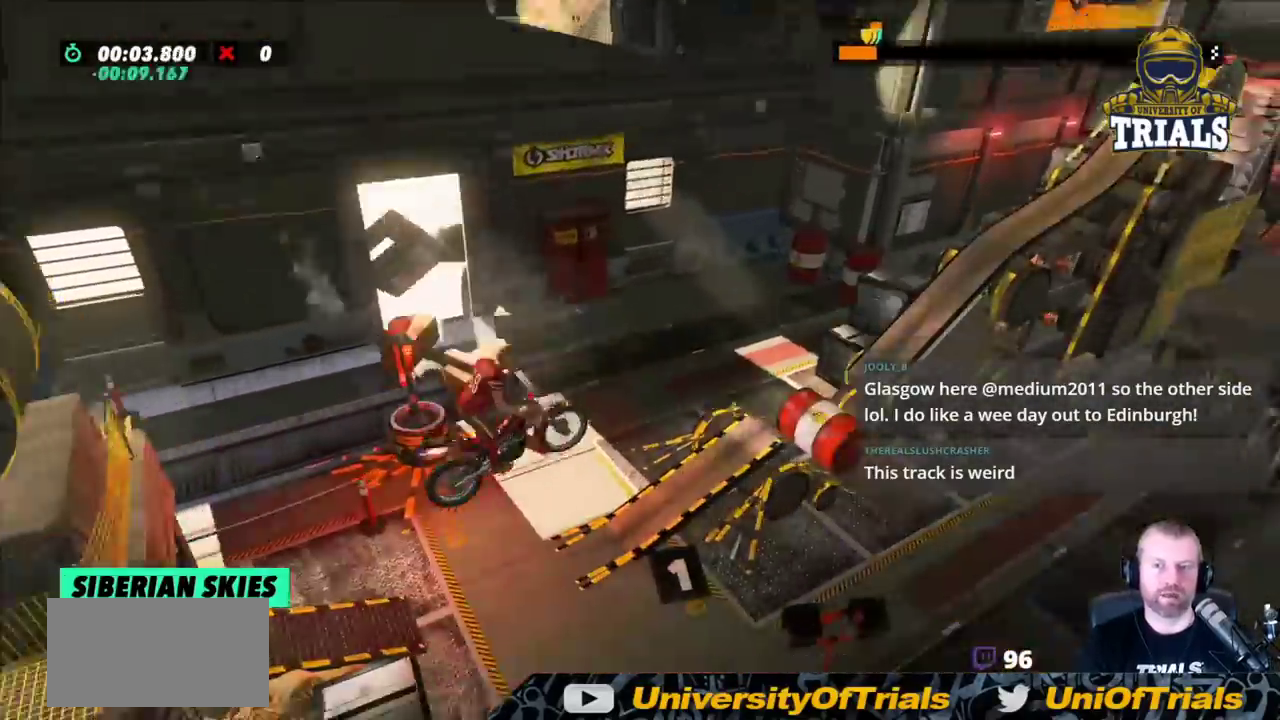
{"buttons": ["R2"], "left_stick": "center", "events": [[133, "left_stick", "left"], [417, "left_stick", "center"]]}
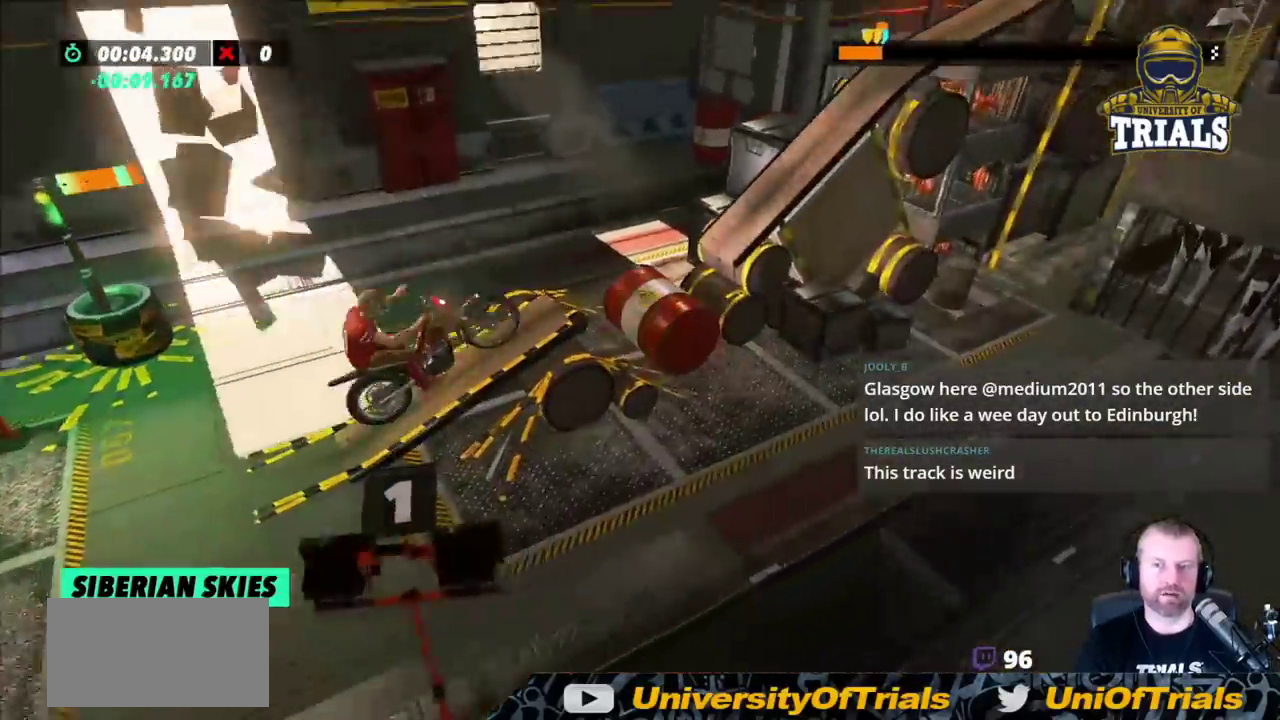
{"buttons": ["R2"], "left_stick": "center", "events": [[183, "left_stick", "right"], [317, "left_stick", "center"]]}
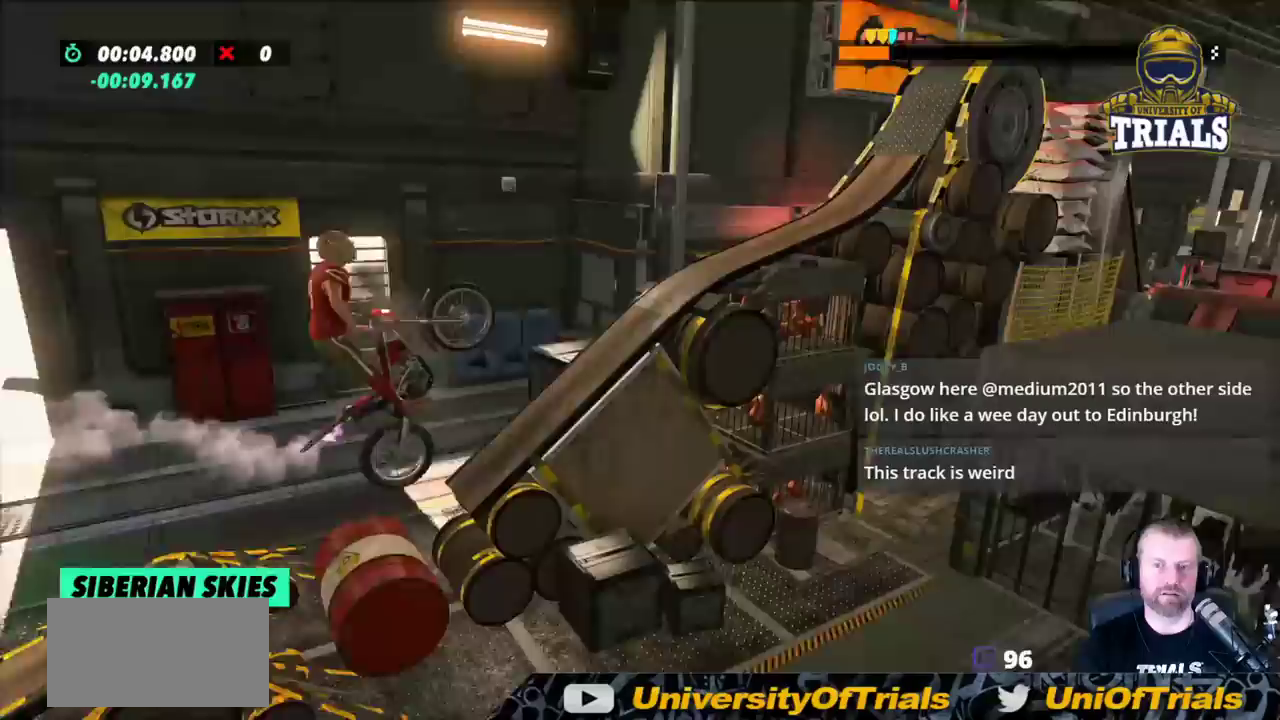
{"buttons": ["R2"], "left_stick": "left", "events": [[100, "left_stick", "right"], [217, "left_stick", "left"]]}
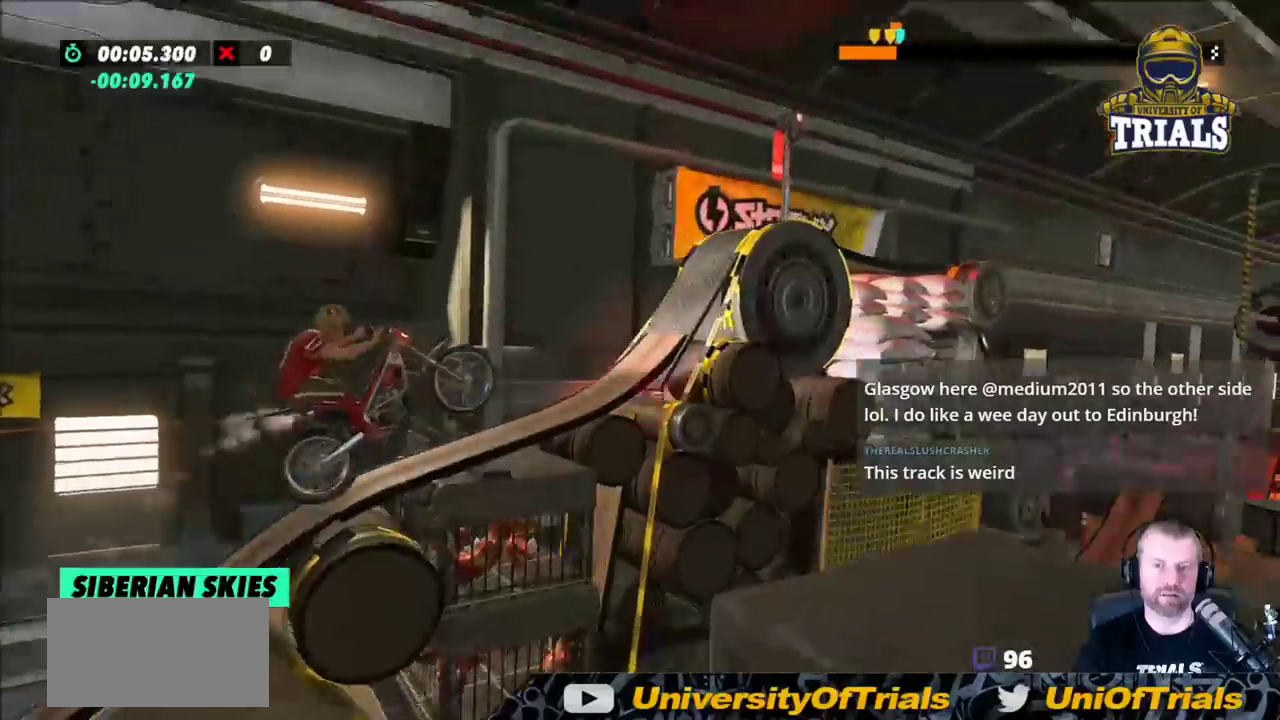
{"buttons": ["R2"], "left_stick": "right", "events": [[183, "left_stick", "right"], [333, "R2", "up"], [417, "R2", "down"]]}
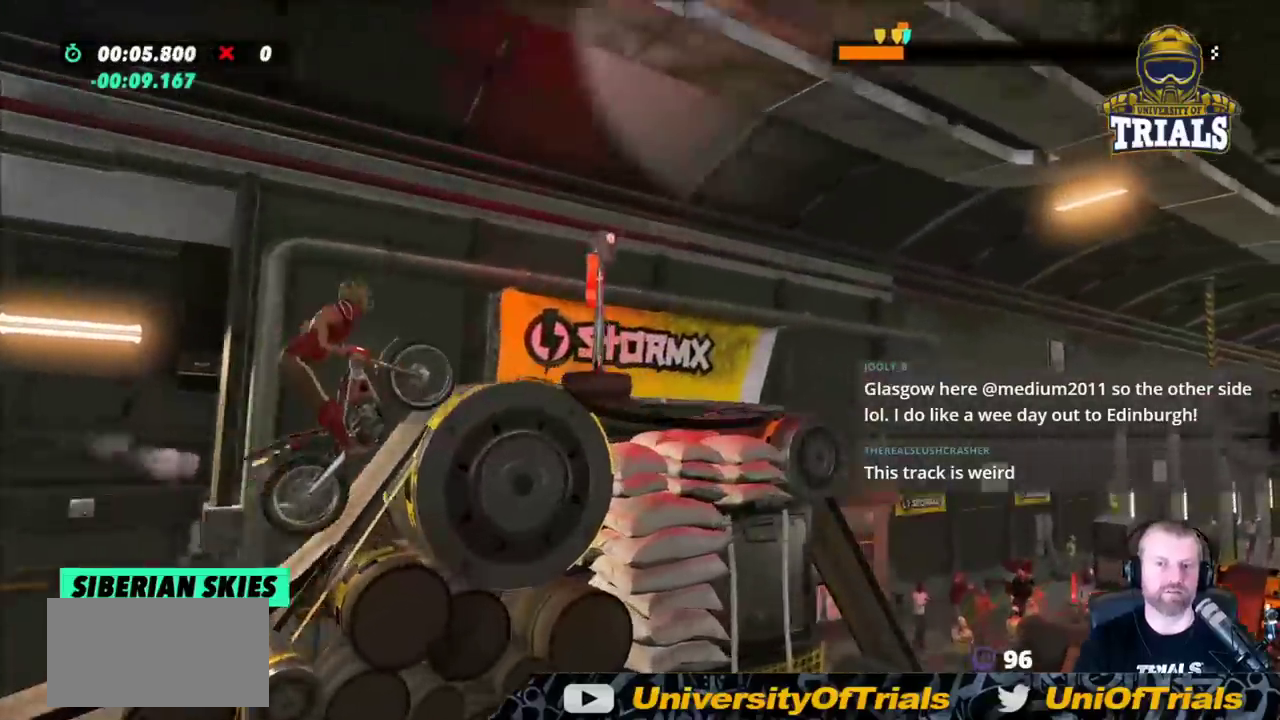
{"buttons": [], "left_stick": "left", "events": [[50, "R2", "up"], [83, "R2", "down"], [183, "R2", "up"], [367, "left_stick", "left"]]}
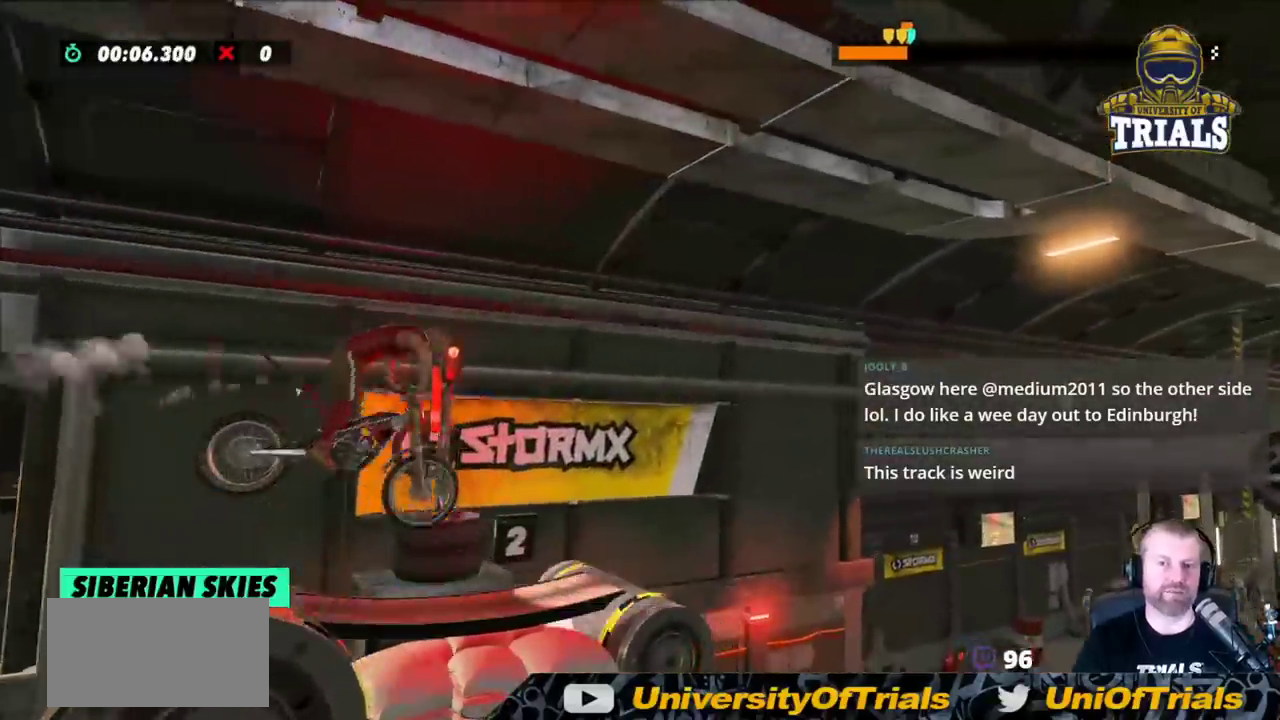
{"buttons": [], "left_stick": "right", "events": [[300, "left_stick", "right"]]}
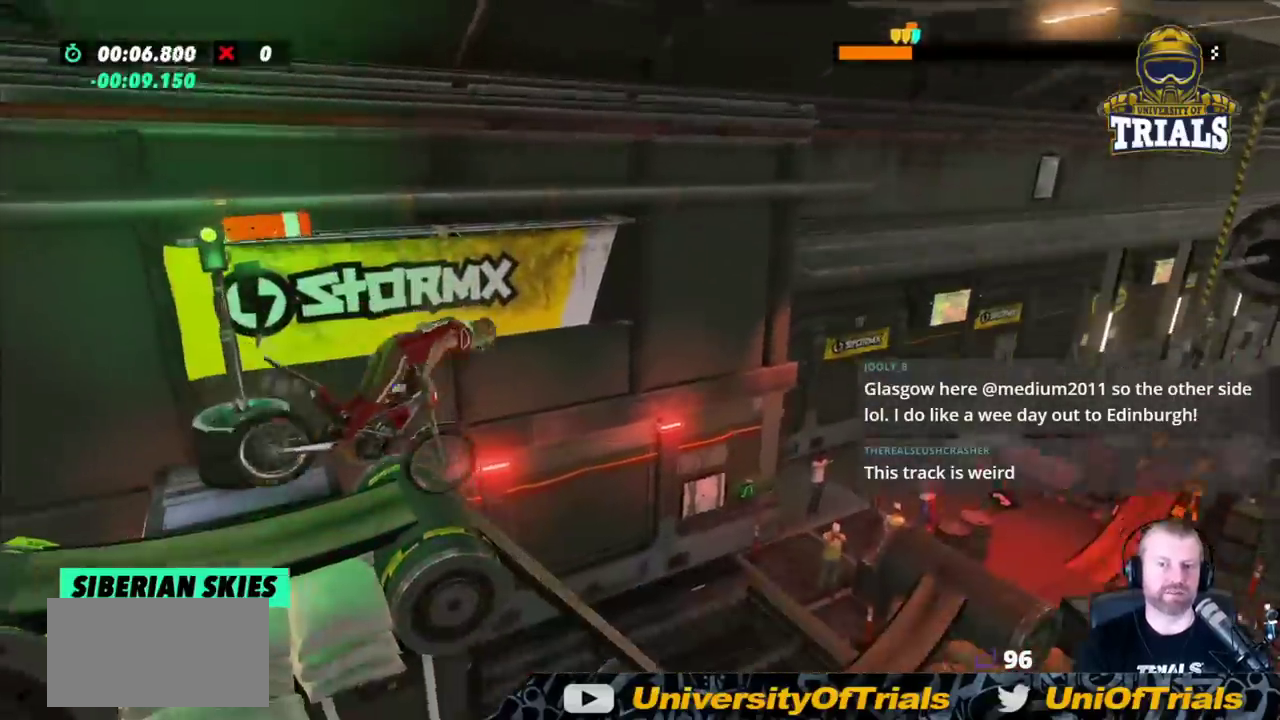
{"buttons": ["R2"], "left_stick": "left", "events": [[133, "left_stick", "left"], [233, "R2", "down"], [267, "left_stick", "center"], [450, "left_stick", "left"]]}
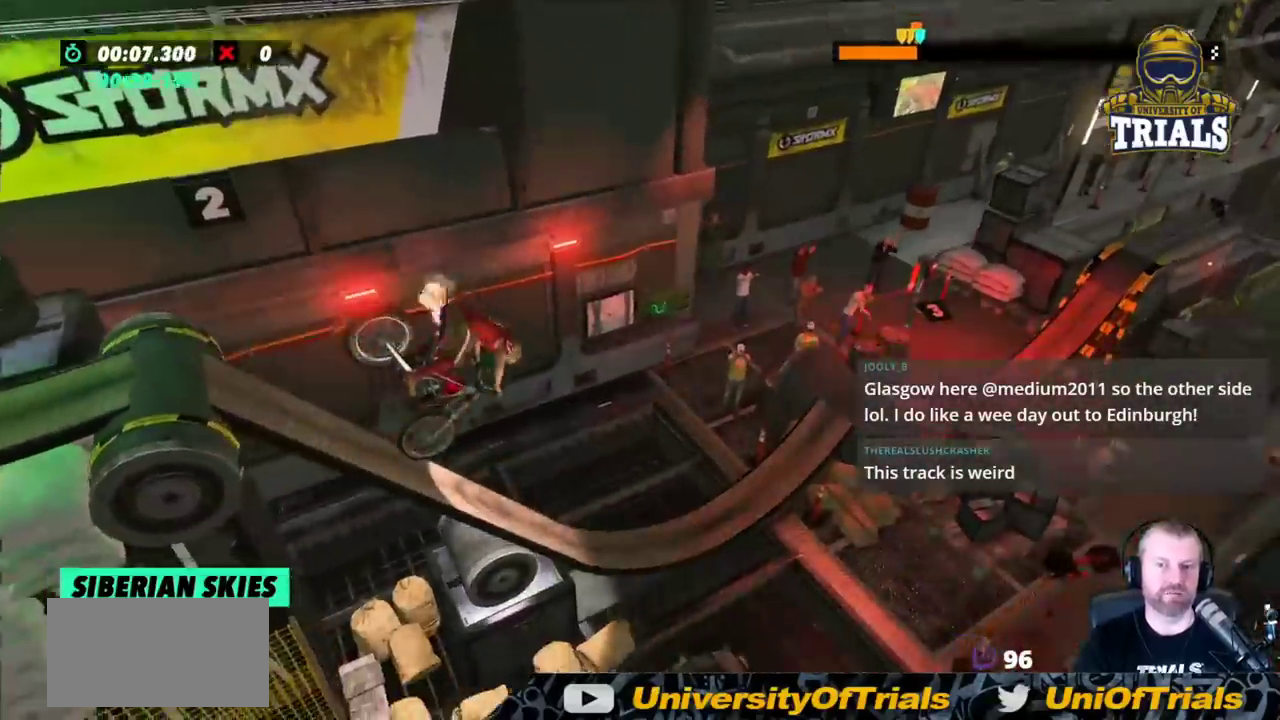
{"buttons": ["R2"], "left_stick": "left", "events": []}
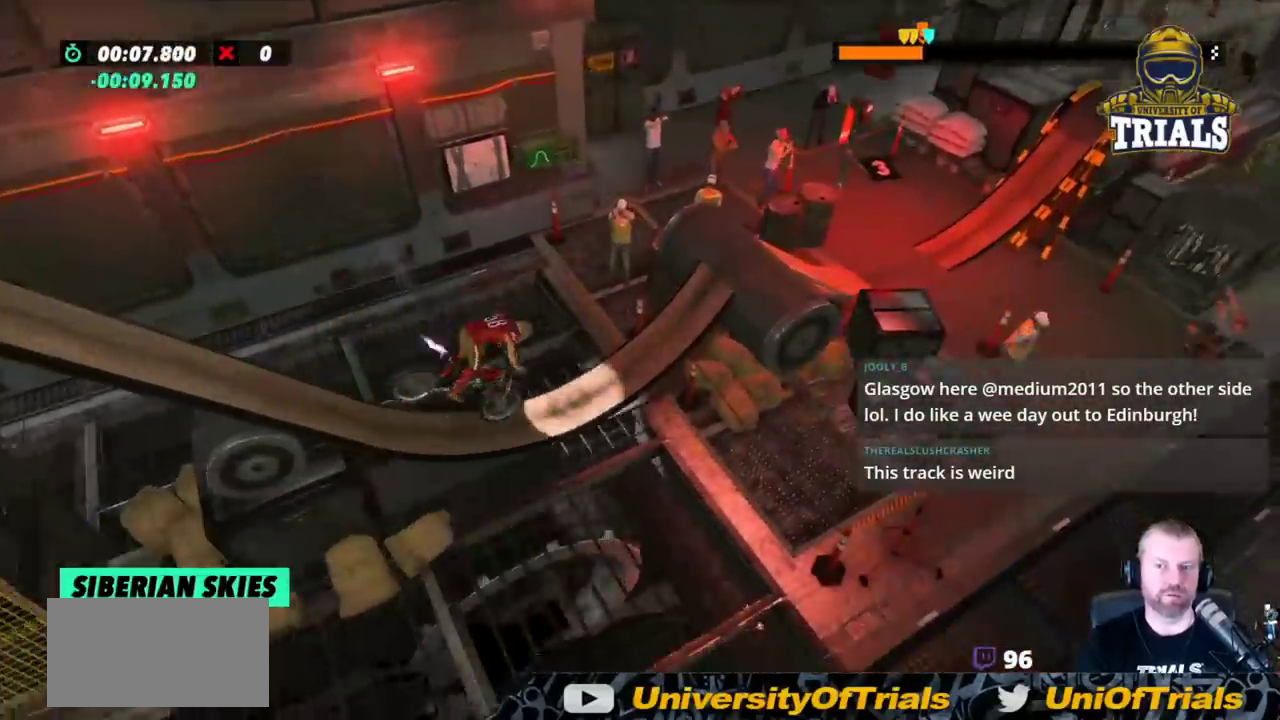
{"buttons": ["R2"], "left_stick": "right", "events": [[83, "left_stick", "right"]]}
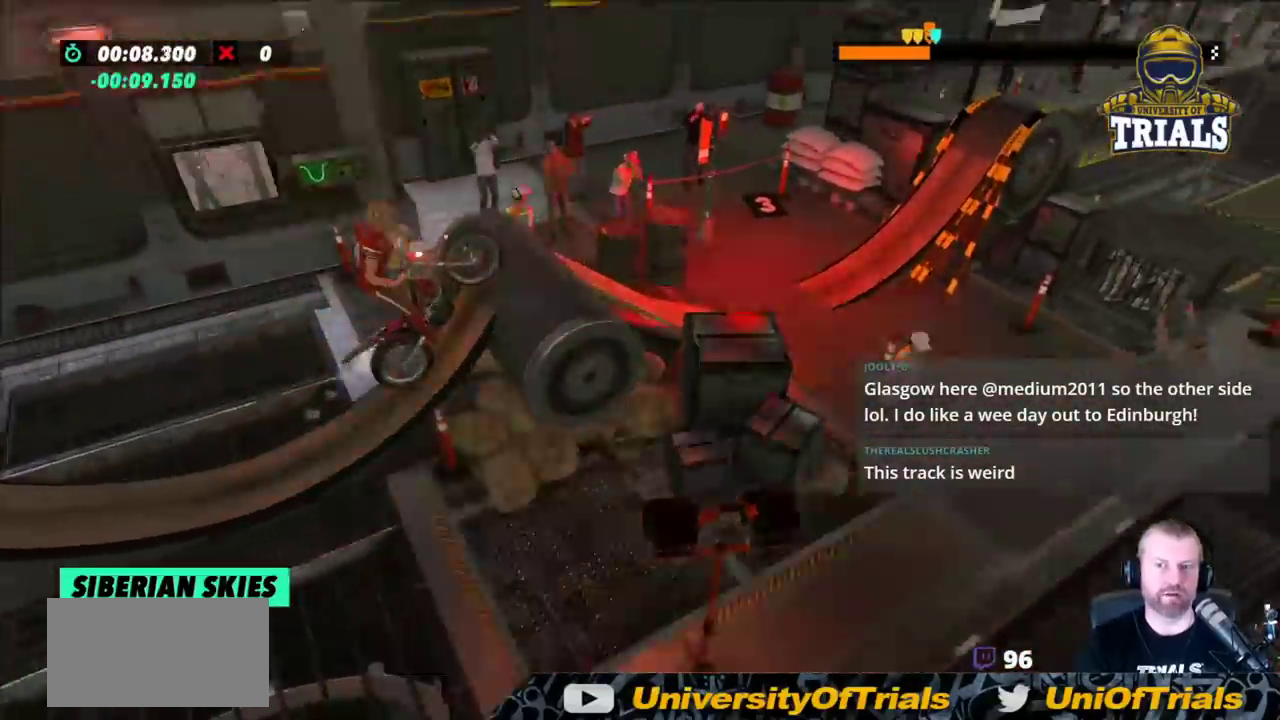
{"buttons": ["R2"], "left_stick": "left", "events": [[400, "left_stick", "left"]]}
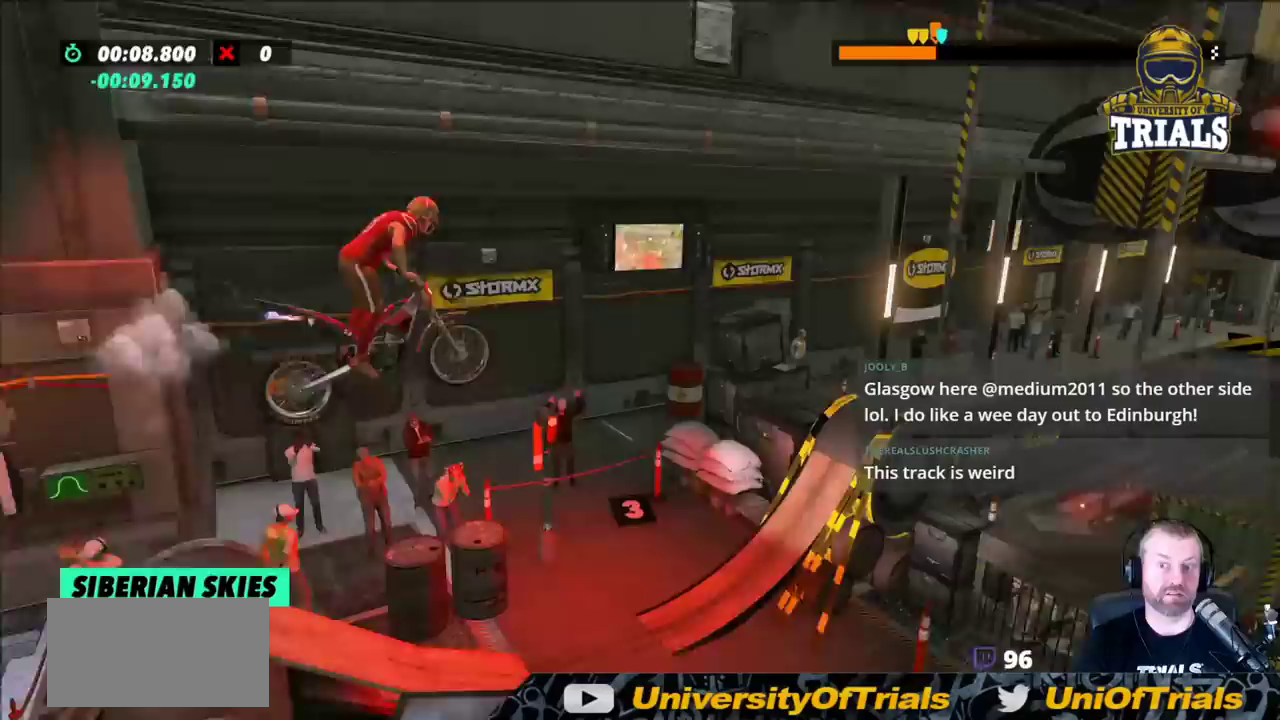
{"buttons": [], "left_stick": "center", "events": [[283, "left_stick", "center"], [367, "left_stick", "right"], [433, "left_stick", "center"], [450, "R2", "up"]]}
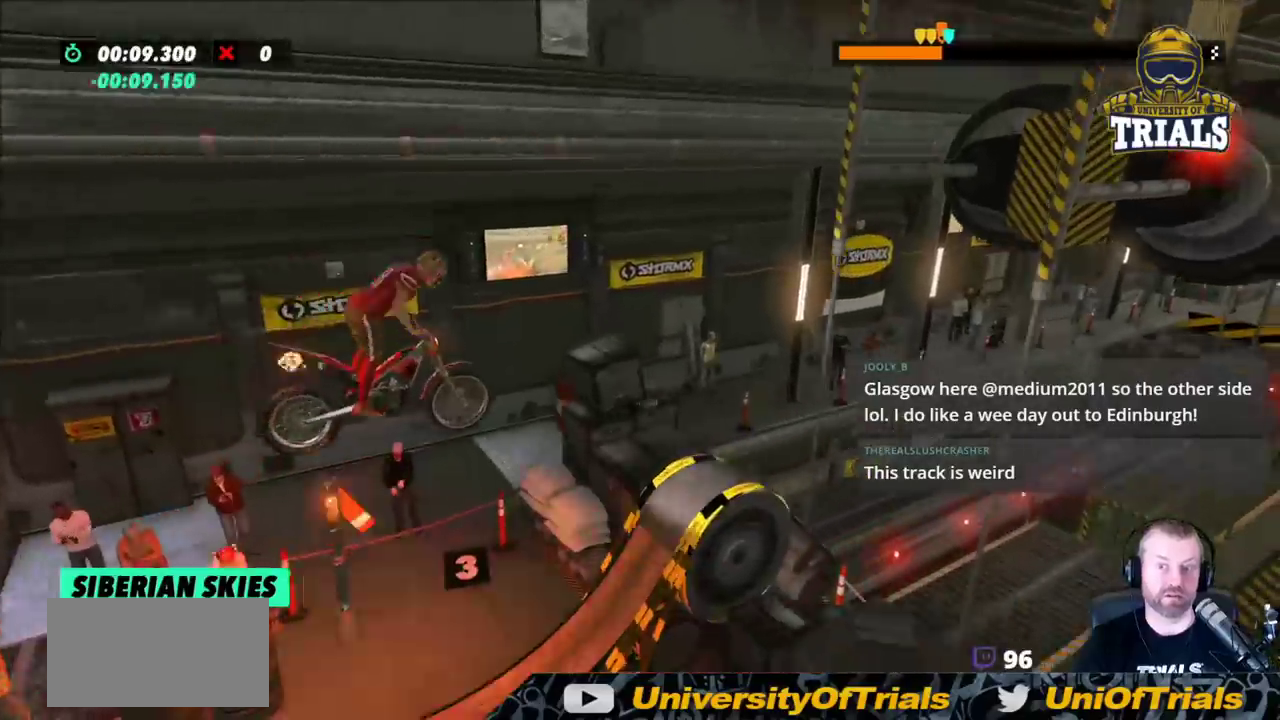
{"buttons": [], "left_stick": "center", "events": []}
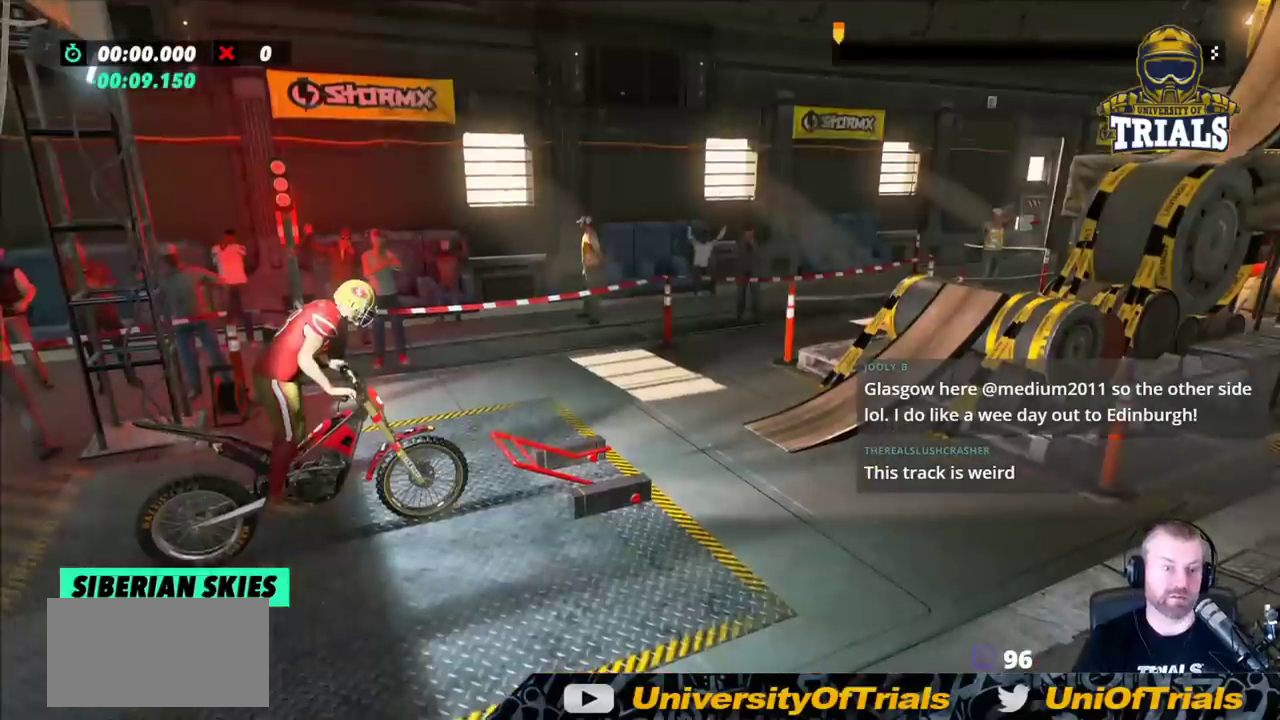
{"buttons": [], "left_stick": "center", "events": []}
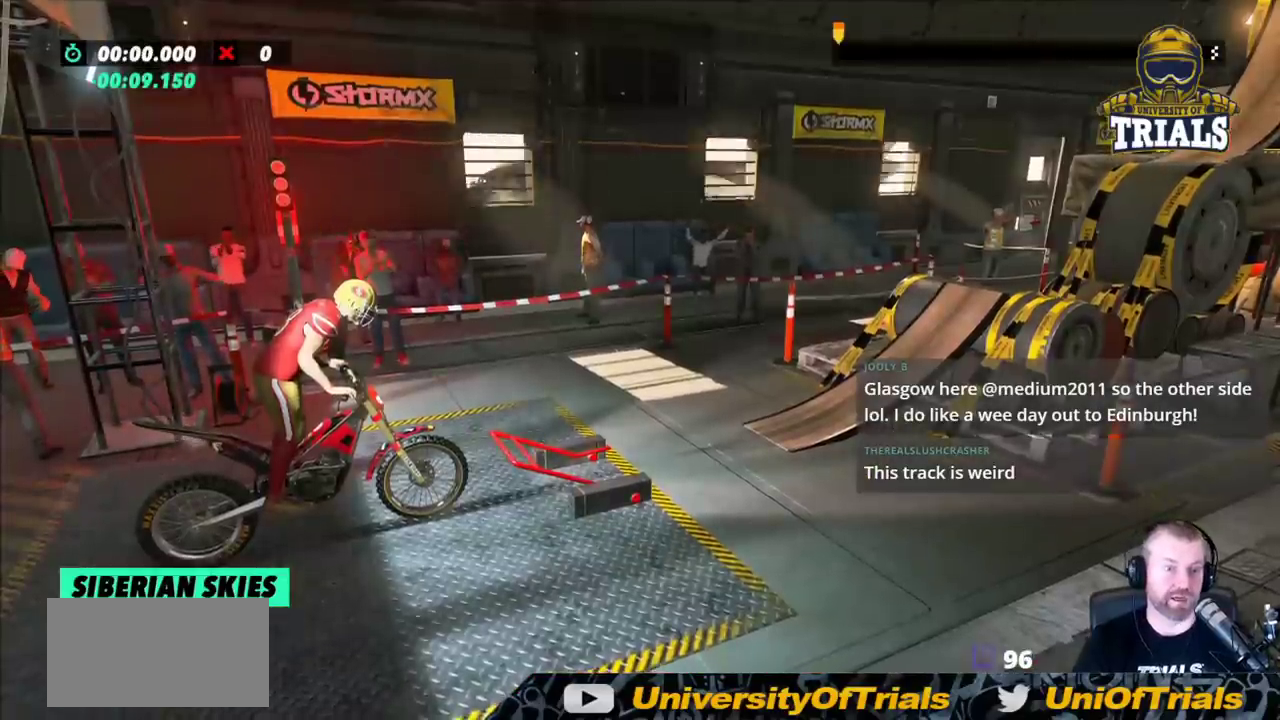
{"buttons": ["R2"], "left_stick": "left", "events": [[167, "R2", "down"], [167, "left_stick", "right"], [483, "left_stick", "left"]]}
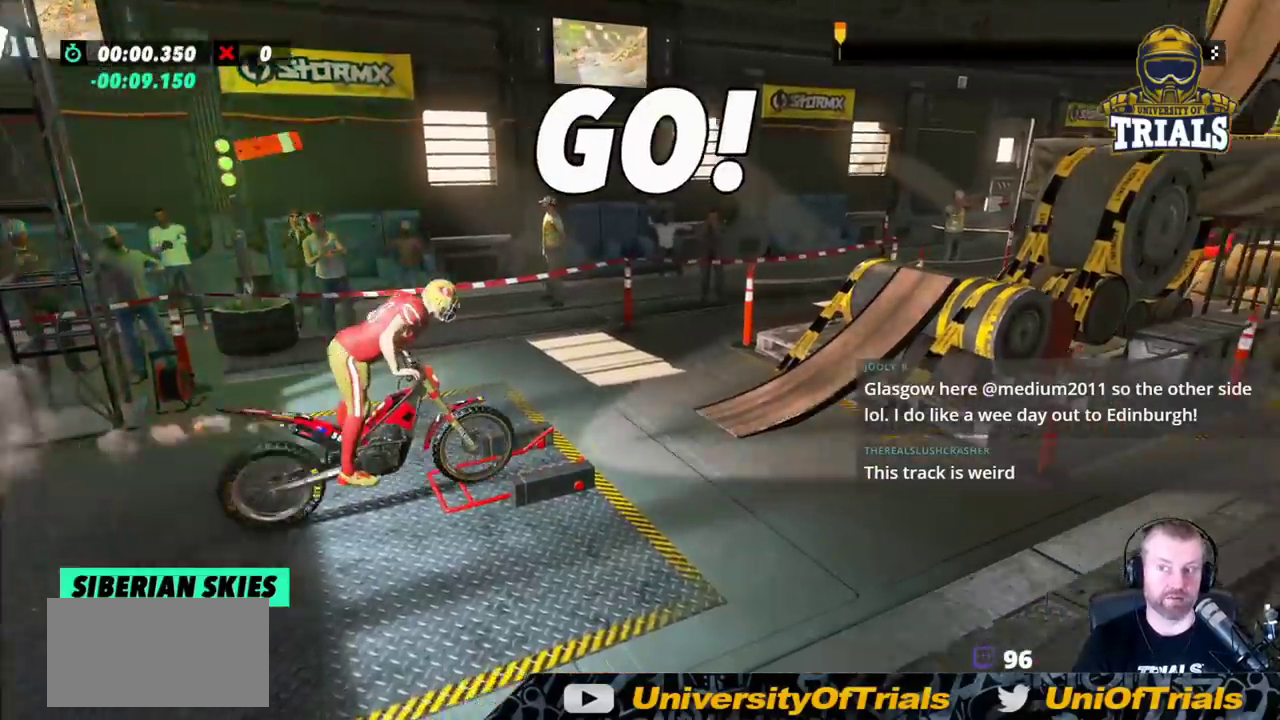
{"buttons": ["R2"], "left_stick": "right", "events": [[450, "left_stick", "right"]]}
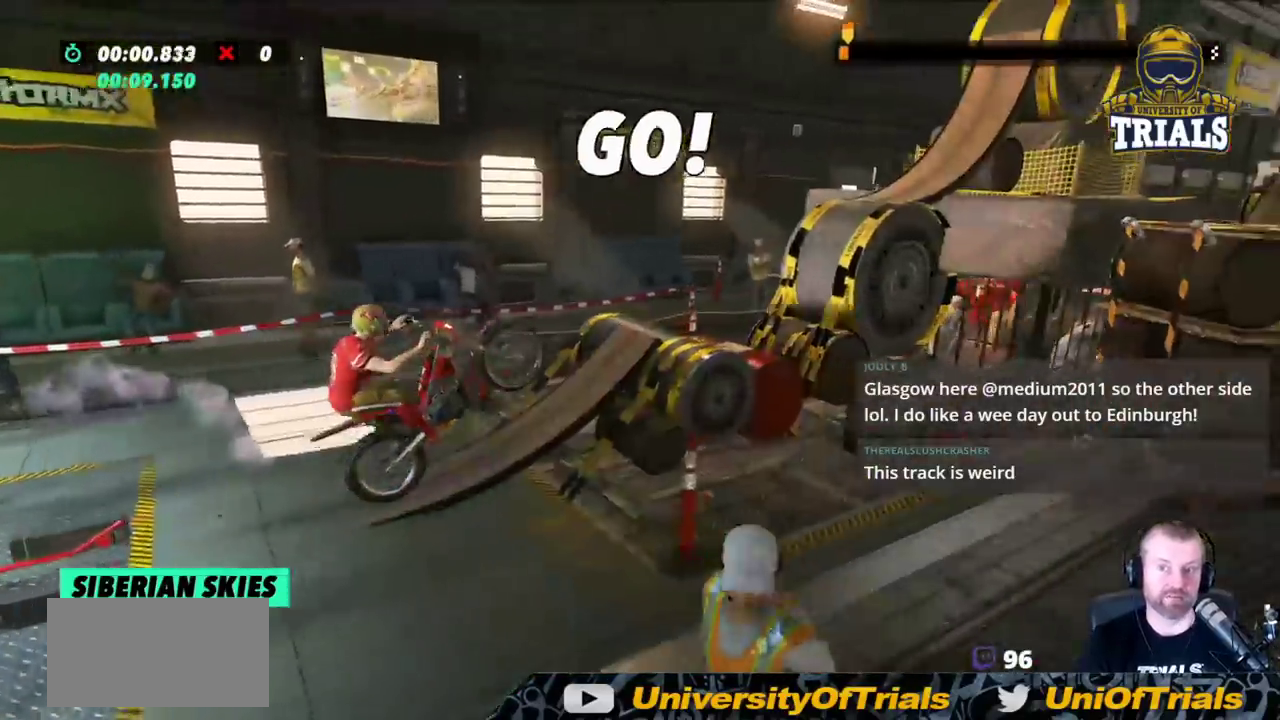
{"buttons": ["R2"], "left_stick": "left", "events": [[67, "left_stick", "left"]]}